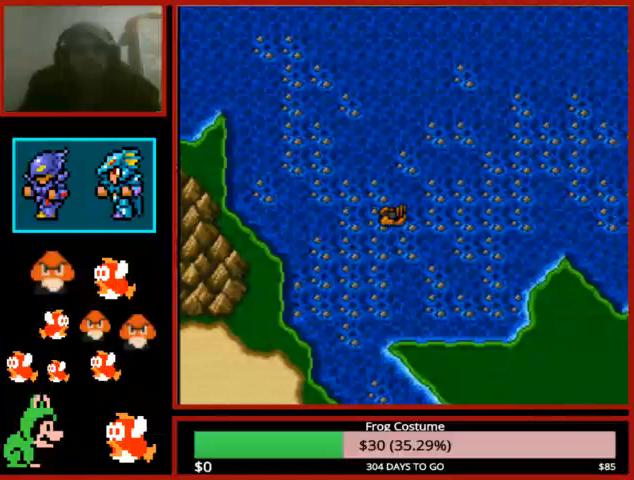
Gameplay with a controller (PlayStation layout); each line is a JSON object with the inputs held at the frame after it. "events" lists button and stick changes between this image and that frame as [ms after this image, input, new state], when the widget could be followed in between.
{"buttons": ["DPAD_LEFT"], "left_stick": "center", "right_stick": "center", "events": [[33, "DPAD_DOWN", "down"], [33, "DPAD_LEFT", "up"], [300, "DPAD_DOWN", "up"], [333, "DPAD_LEFT", "down"]]}
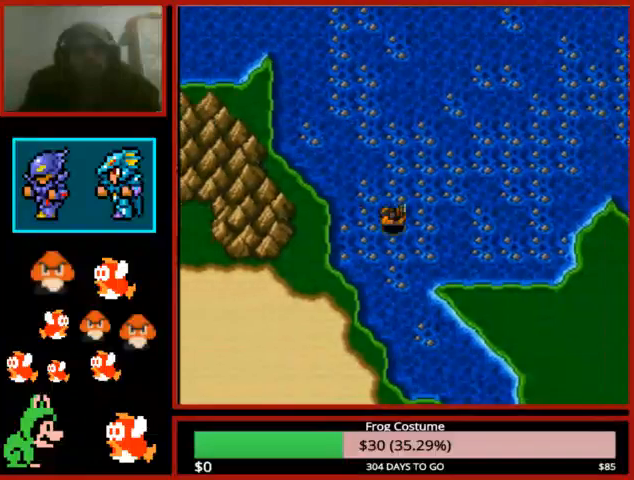
{"buttons": ["DPAD_DOWN"], "left_stick": "center", "right_stick": "center", "events": [[267, "DPAD_DOWN", "down"], [267, "DPAD_LEFT", "up"]]}
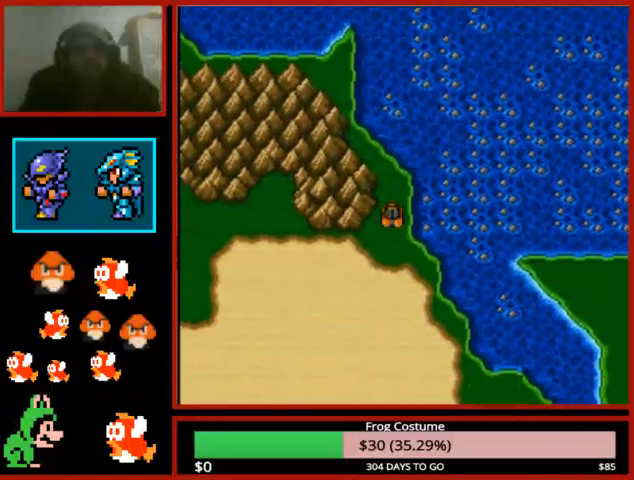
{"buttons": ["DPAD_LEFT"], "left_stick": "center", "right_stick": "center", "events": [[333, "DPAD_DOWN", "up"], [333, "DPAD_LEFT", "down"]]}
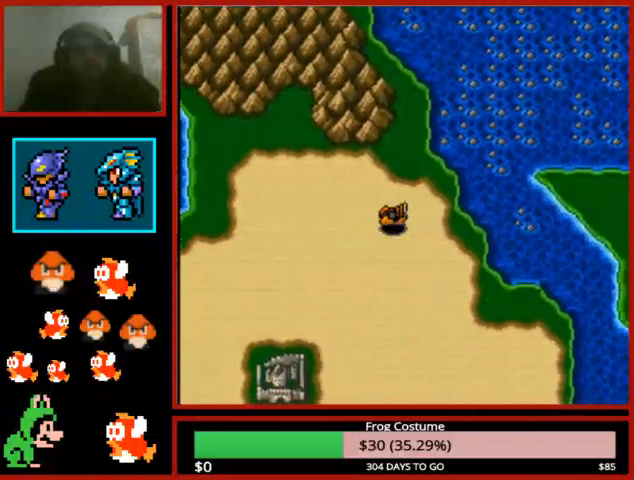
{"buttons": ["DPAD_LEFT"], "left_stick": "center", "right_stick": "center", "events": []}
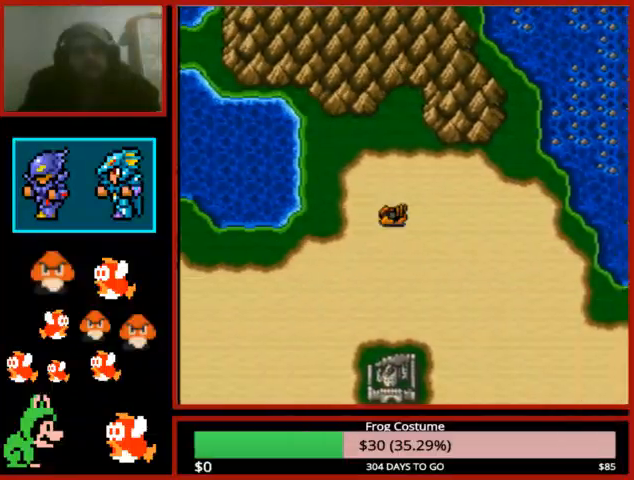
{"buttons": ["DPAD_DOWN"], "left_stick": "center", "right_stick": "center", "events": [[367, "DPAD_DOWN", "down"], [367, "DPAD_LEFT", "up"]]}
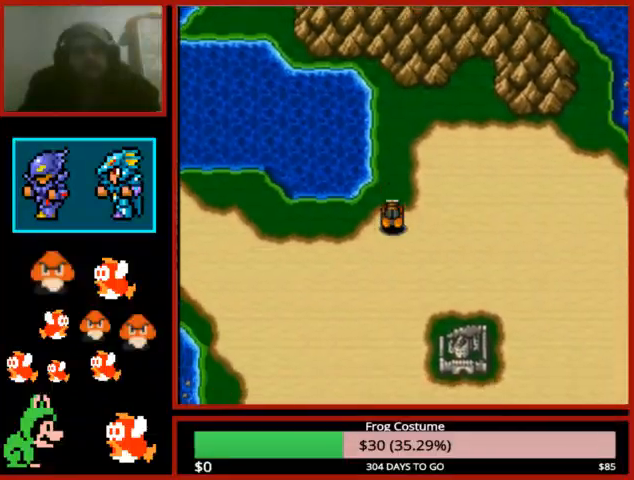
{"buttons": ["DPAD_DOWN"], "left_stick": "center", "right_stick": "center", "events": []}
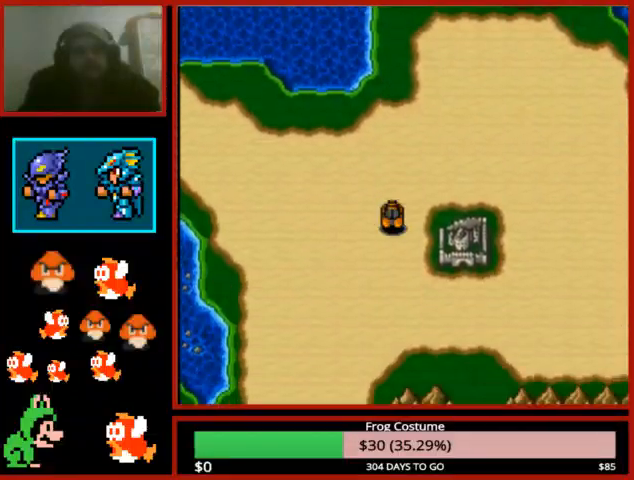
{"buttons": ["DPAD_LEFT"], "left_stick": "center", "right_stick": "center", "events": [[433, "DPAD_DOWN", "up"], [433, "DPAD_LEFT", "down"]]}
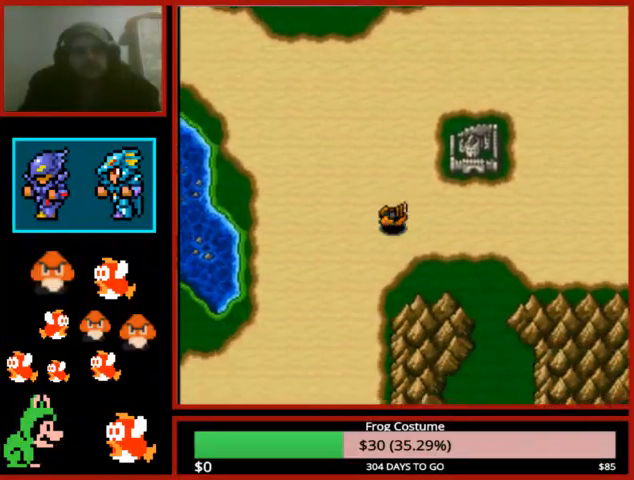
{"buttons": ["DPAD_DOWN"], "left_stick": "center", "right_stick": "center", "events": [[400, "DPAD_LEFT", "up"], [433, "DPAD_DOWN", "down"]]}
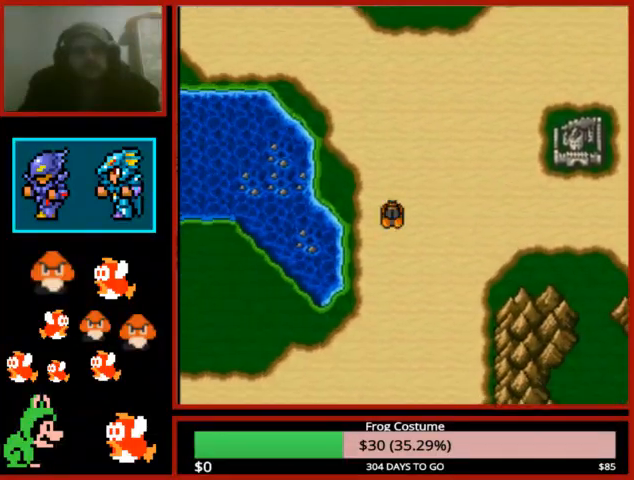
{"buttons": ["DPAD_LEFT"], "left_stick": "center", "right_stick": "center", "events": [[467, "DPAD_DOWN", "up"], [467, "DPAD_LEFT", "down"]]}
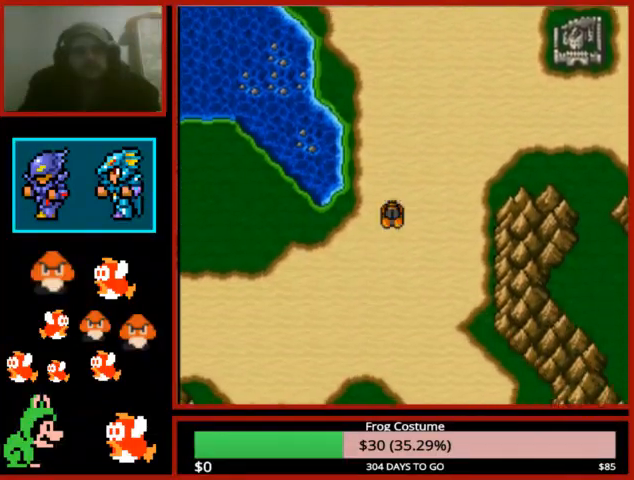
{"buttons": ["DPAD_LEFT"], "left_stick": "center", "right_stick": "center", "events": []}
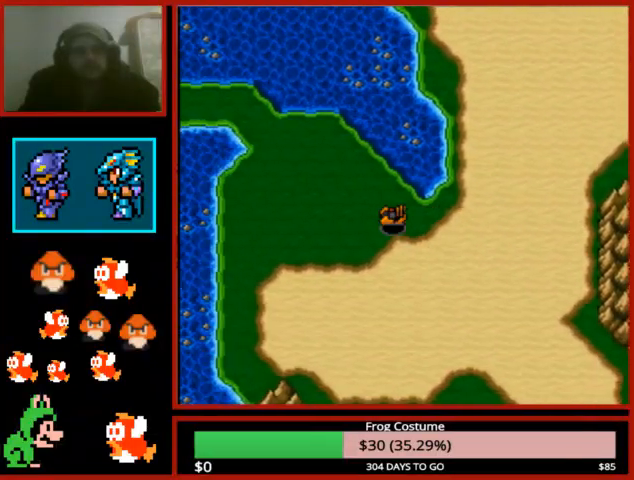
{"buttons": ["DPAD_LEFT"], "left_stick": "center", "right_stick": "center", "events": []}
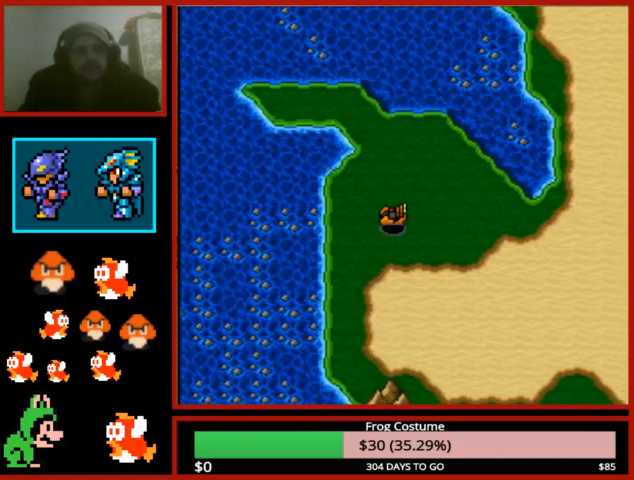
{"buttons": ["DPAD_LEFT"], "left_stick": "center", "right_stick": "center", "events": []}
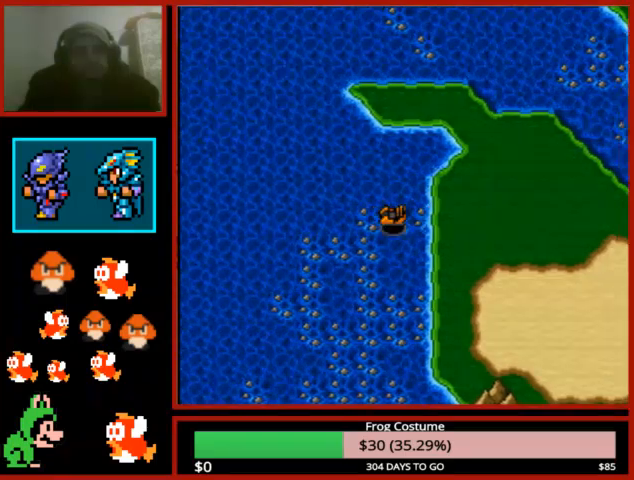
{"buttons": ["DPAD_DOWN"], "left_stick": "center", "right_stick": "center", "events": [[67, "DPAD_DOWN", "down"], [67, "DPAD_LEFT", "up"]]}
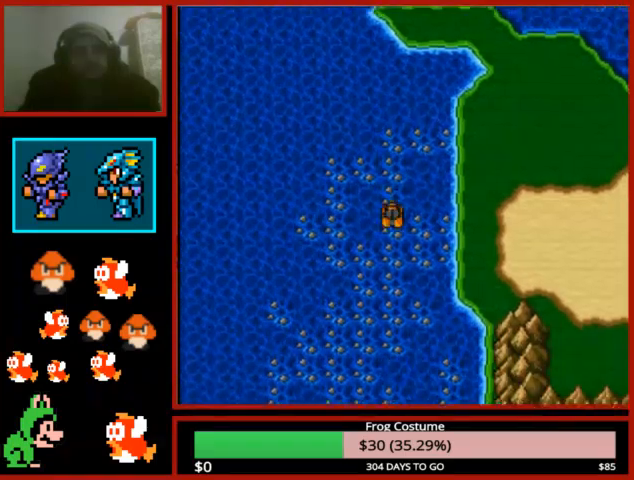
{"buttons": ["DPAD_LEFT"], "left_stick": "center", "right_stick": "center", "events": [[500, "DPAD_DOWN", "up"], [500, "DPAD_LEFT", "down"]]}
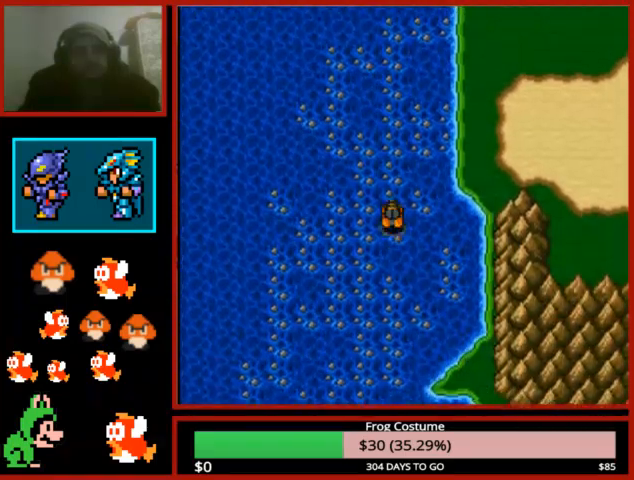
{"buttons": ["DPAD_RIGHT"], "left_stick": "center", "right_stick": "center", "events": [[100, "DPAD_LEFT", "up"], [133, "DPAD_DOWN", "down"], [467, "DPAD_DOWN", "up"], [467, "DPAD_RIGHT", "down"]]}
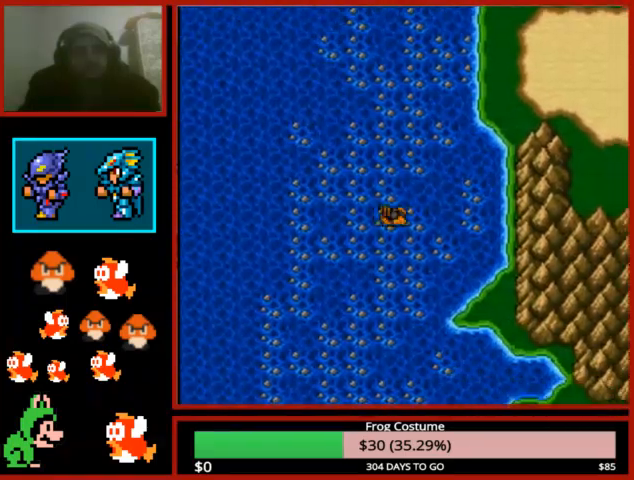
{"buttons": ["DPAD_LEFT"], "left_stick": "center", "right_stick": "center", "events": [[67, "DPAD_DOWN", "down"], [67, "DPAD_RIGHT", "up"], [467, "DPAD_DOWN", "up"], [467, "DPAD_LEFT", "down"]]}
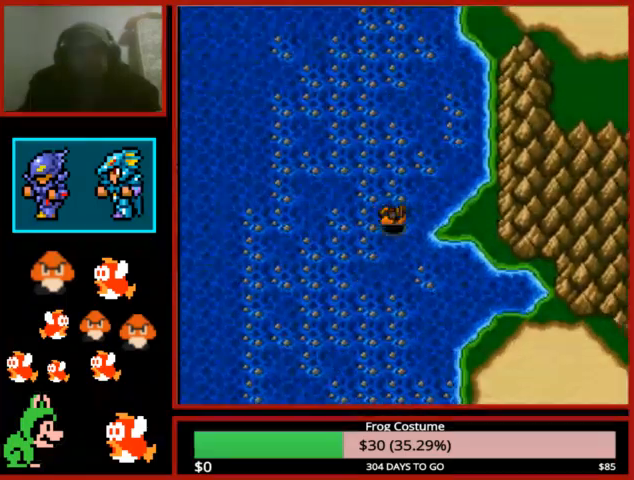
{"buttons": ["DPAD_DOWN"], "left_stick": "center", "right_stick": "center", "events": [[100, "DPAD_DOWN", "down"], [100, "DPAD_LEFT", "up"], [233, "DPAD_DOWN", "up"], [233, "DPAD_LEFT", "down"], [367, "DPAD_DOWN", "down"], [367, "DPAD_LEFT", "up"], [433, "DPAD_DOWN", "up"], [467, "DPAD_LEFT", "down"], [500, "DPAD_DOWN", "down"], [500, "DPAD_LEFT", "up"]]}
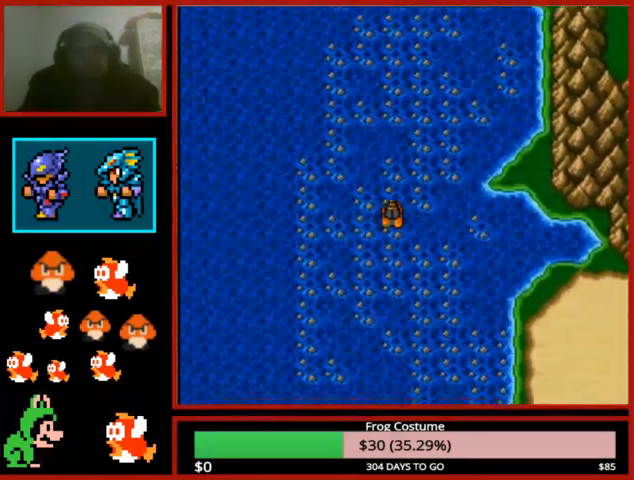
{"buttons": ["DPAD_DOWN"], "left_stick": "center", "right_stick": "center", "events": [[333, "DPAD_DOWN", "up"], [333, "DPAD_RIGHT", "down"], [500, "DPAD_DOWN", "down"], [500, "DPAD_RIGHT", "up"]]}
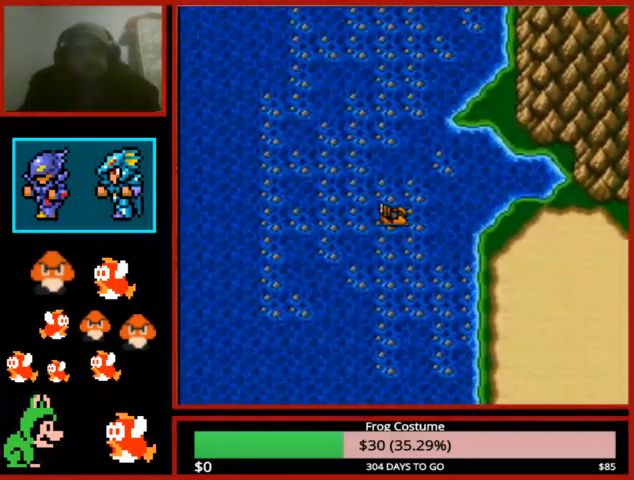
{"buttons": ["DPAD_RIGHT"], "left_stick": "center", "right_stick": "center", "events": [[300, "DPAD_RIGHT", "down"], [433, "DPAD_DOWN", "up"]]}
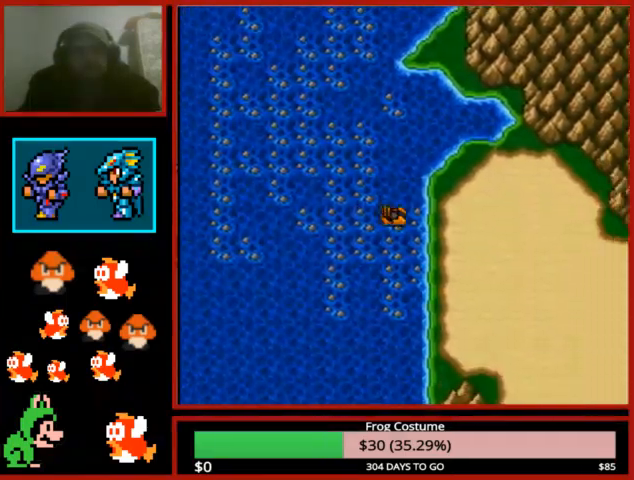
{"buttons": ["DPAD_RIGHT"], "left_stick": "center", "right_stick": "center", "events": []}
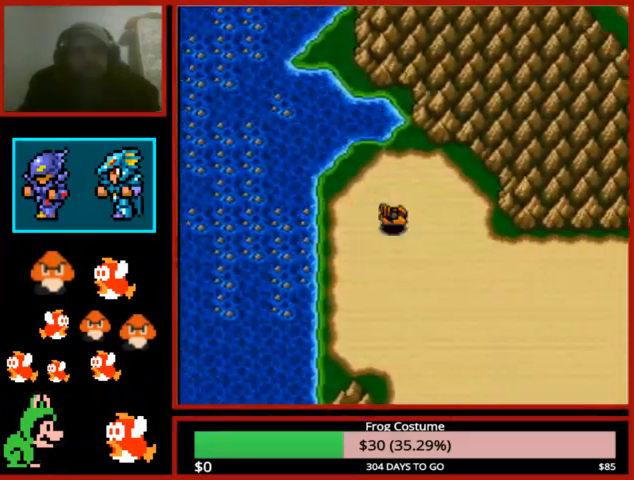
{"buttons": ["DPAD_DOWN"], "left_stick": "center", "right_stick": "center", "events": [[367, "DPAD_DOWN", "down"], [367, "DPAD_RIGHT", "up"]]}
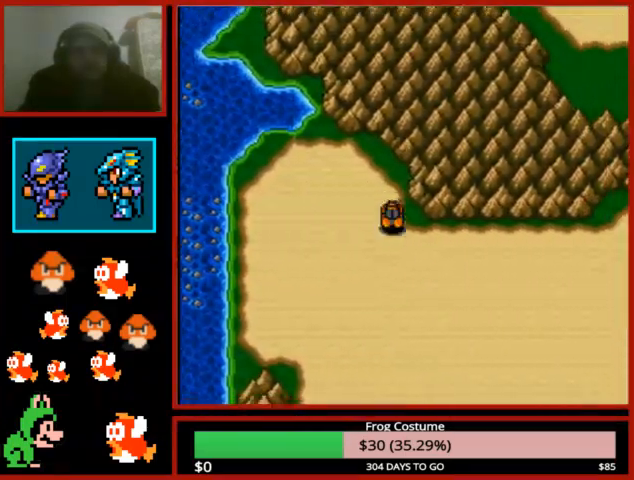
{"buttons": ["DPAD_DOWN"], "left_stick": "center", "right_stick": "center", "events": []}
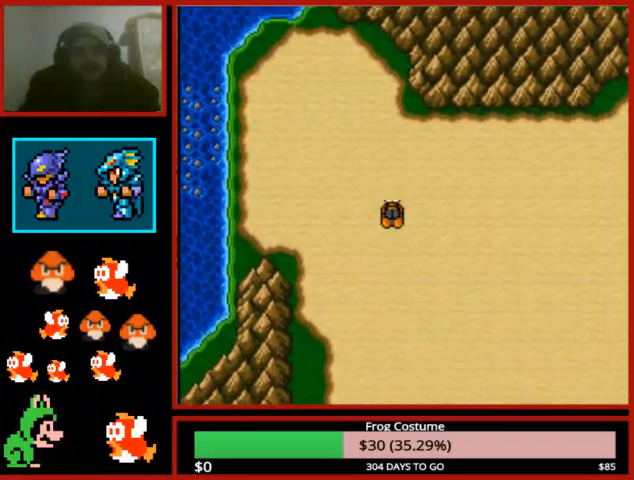
{"buttons": ["DPAD_DOWN"], "left_stick": "center", "right_stick": "center", "events": []}
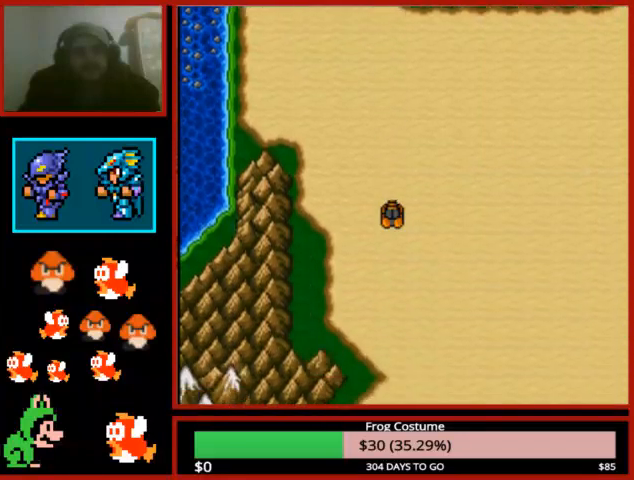
{"buttons": ["DPAD_RIGHT"], "left_stick": "center", "right_stick": "center", "events": [[67, "DPAD_DOWN", "up"], [67, "DPAD_RIGHT", "down"]]}
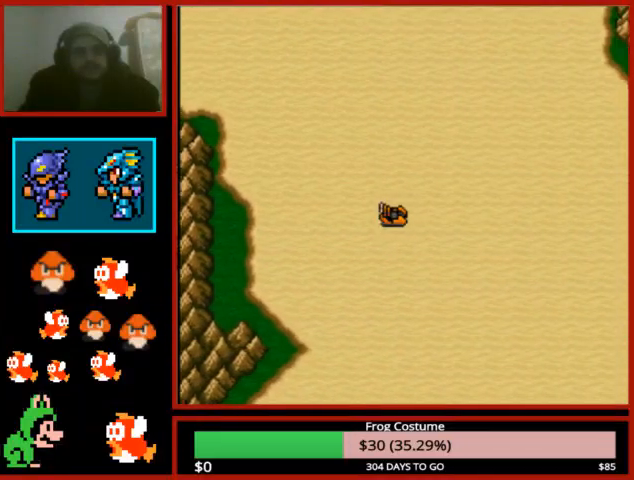
{"buttons": ["DPAD_RIGHT"], "left_stick": "center", "right_stick": "center", "events": []}
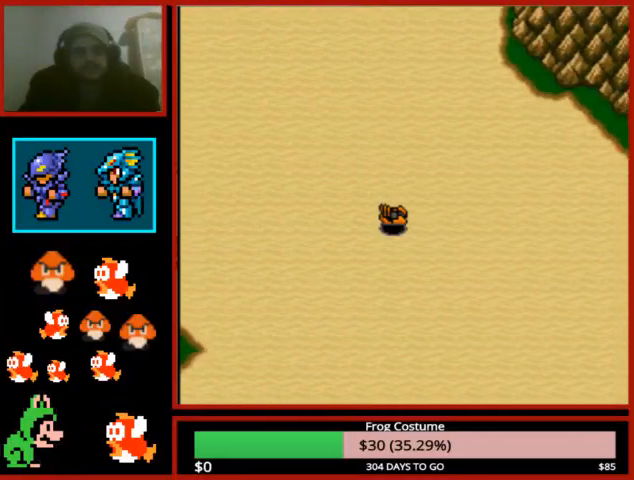
{"buttons": ["DPAD_DOWN"], "left_stick": "center", "right_stick": "center", "events": [[100, "DPAD_DOWN", "down"], [100, "DPAD_RIGHT", "up"]]}
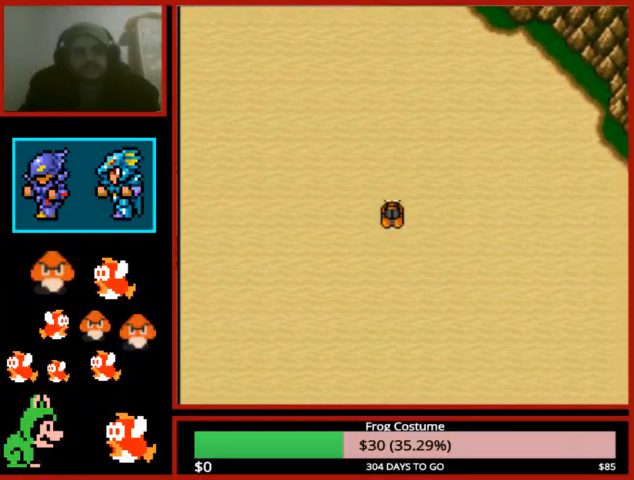
{"buttons": ["DPAD_DOWN"], "left_stick": "center", "right_stick": "center", "events": []}
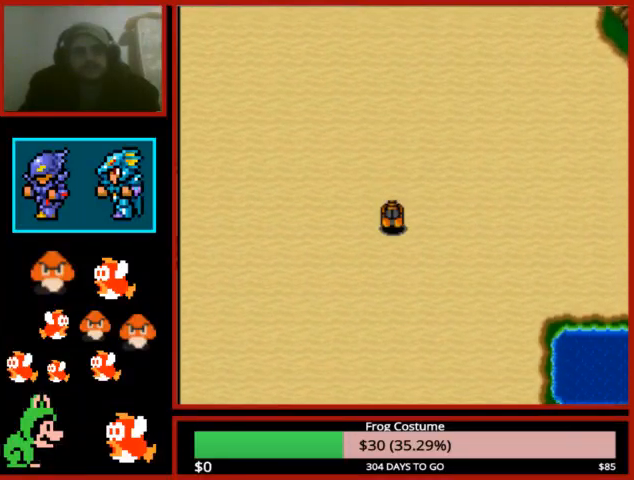
{"buttons": ["DPAD_DOWN"], "left_stick": "center", "right_stick": "center", "events": []}
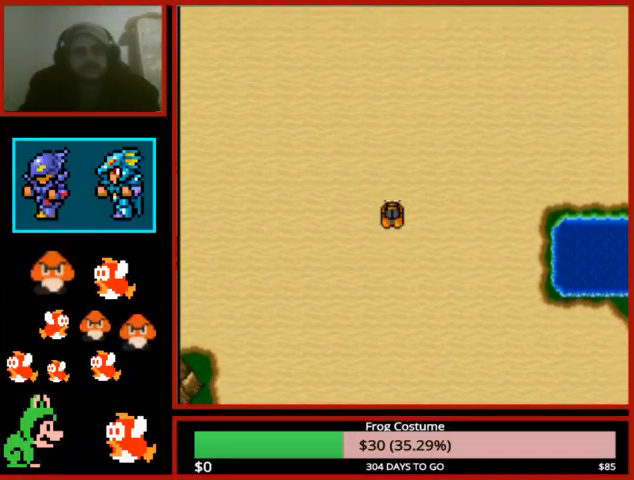
{"buttons": ["DPAD_RIGHT"], "left_stick": "center", "right_stick": "center", "events": [[433, "DPAD_DOWN", "up"], [433, "DPAD_RIGHT", "down"]]}